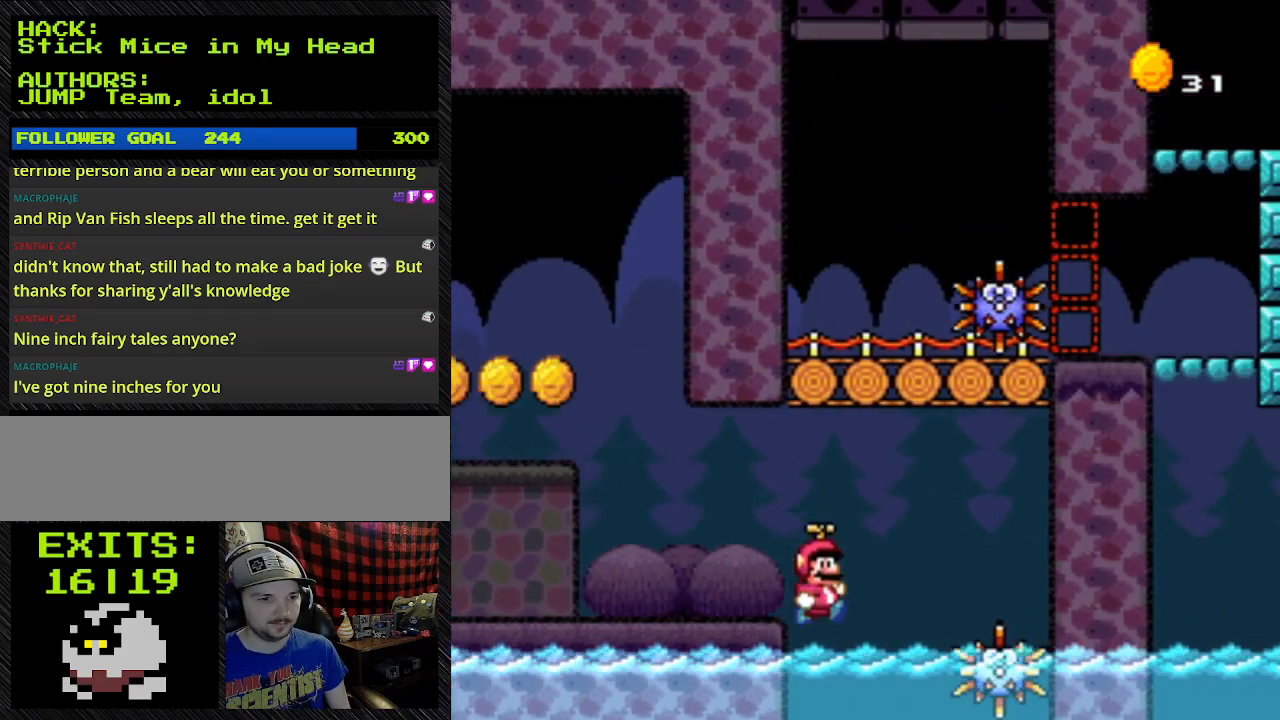
Gameplay with a controller (Nintendo layout); each line is a JSON object with the inputs held at the frame after it. "events" lists button and stick changes between this image and that frame as [ms after this image, input, new state], when the widget could be followed in between. Not read: L3 R3.
{"buttons": ["Y", "DPAD_LEFT"], "events": [[467, "DPAD_LEFT", "down"], [467, "DPAD_RIGHT", "up"]]}
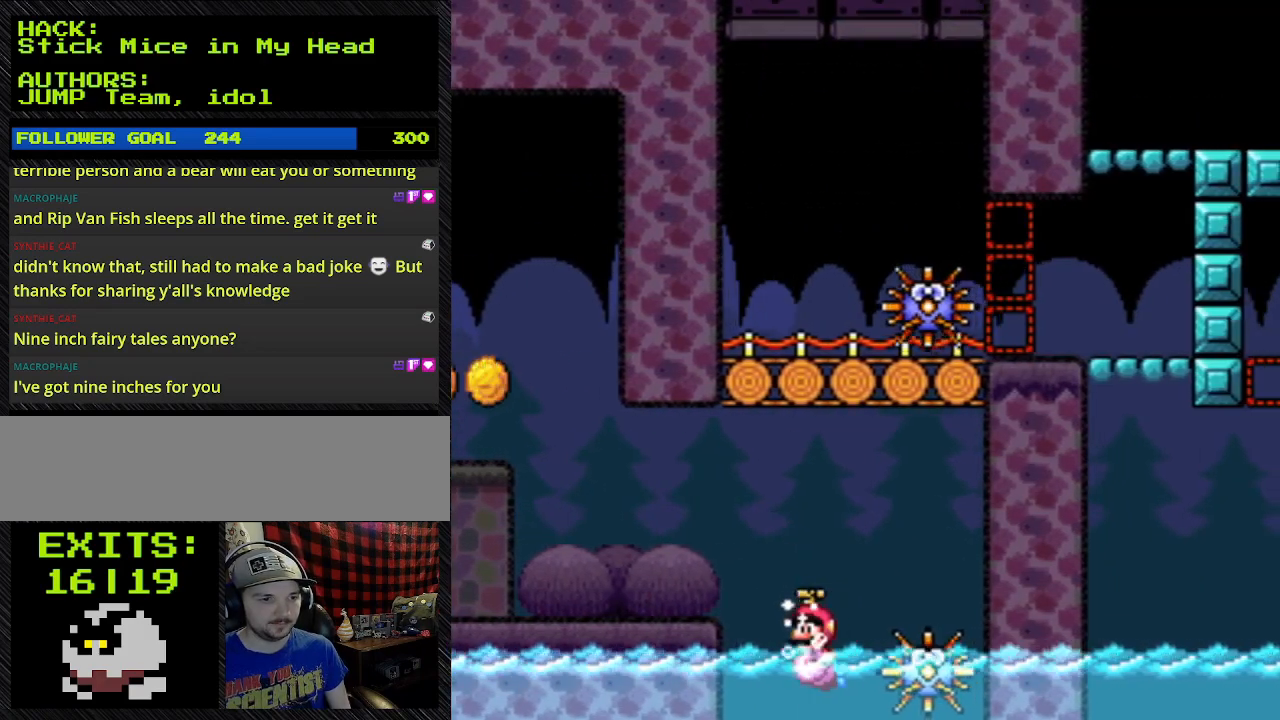
{"buttons": ["Y", "DPAD_DOWN"], "events": [[267, "B", "down"], [333, "B", "up"], [333, "DPAD_DOWN", "down"], [333, "DPAD_LEFT", "up"]]}
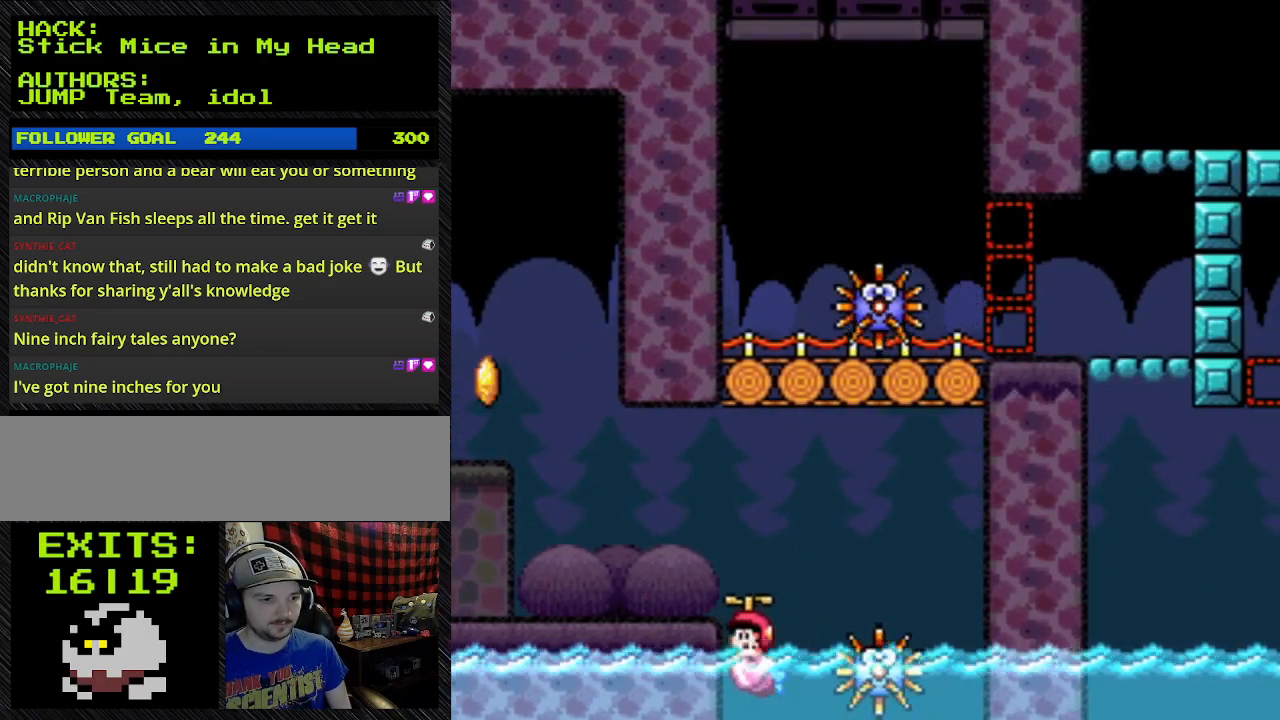
{"buttons": ["B", "Y", "DPAD_UP", "DPAD_RIGHT"], "events": [[100, "B", "down"], [100, "DPAD_DOWN", "up"], [100, "DPAD_UP", "down"], [367, "DPAD_RIGHT", "down"]]}
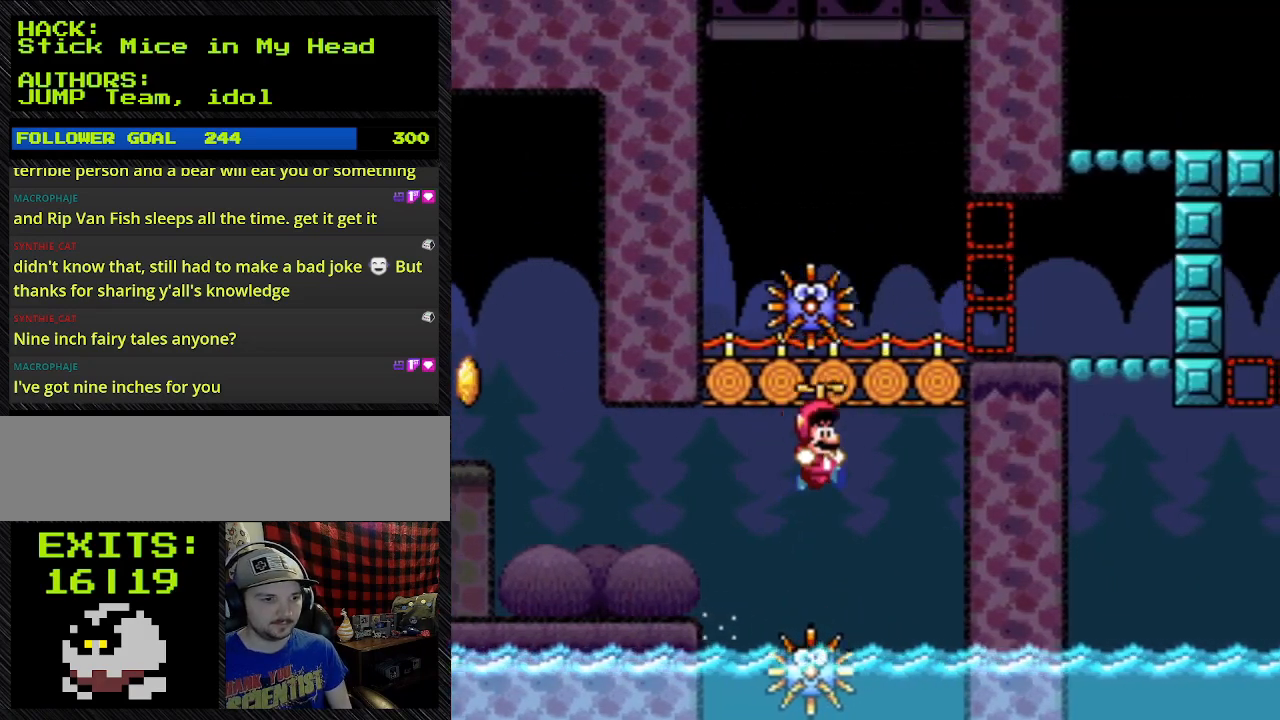
{"buttons": ["B", "Y", "DPAD_UP", "DPAD_RIGHT"], "events": []}
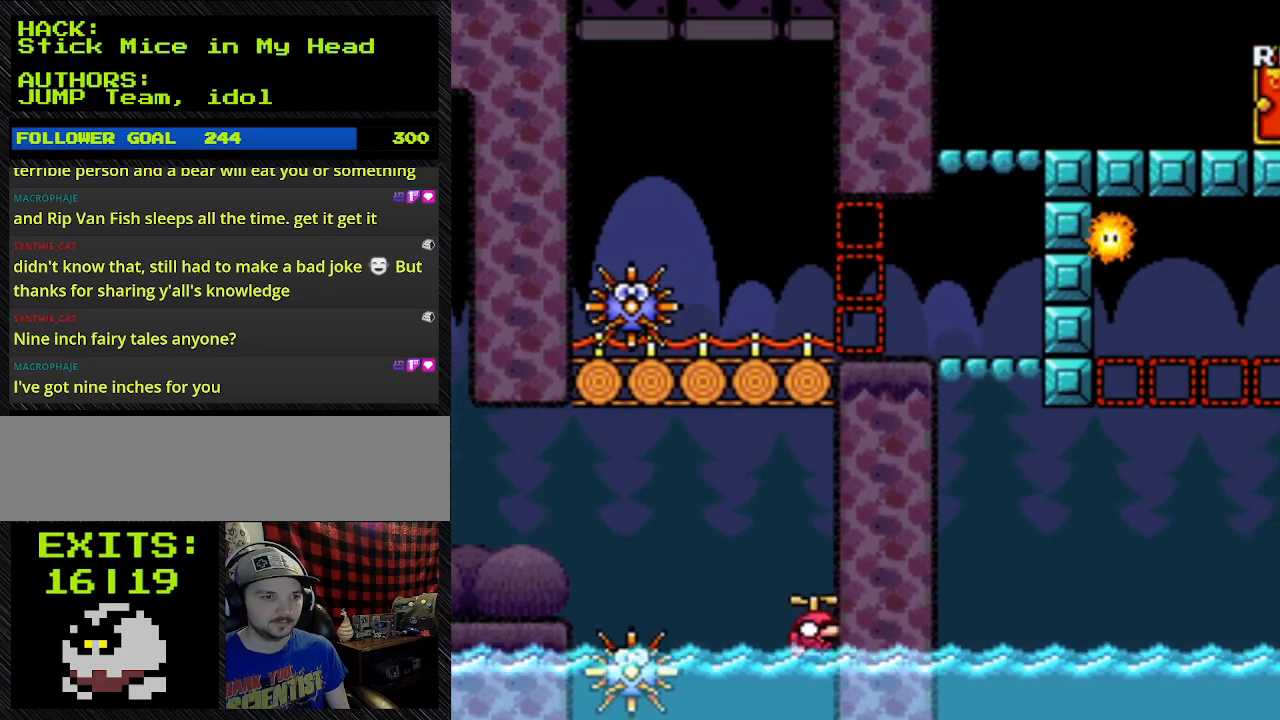
{"buttons": ["Y", "DPAD_DOWN"], "events": [[67, "DPAD_DOWN", "down"], [67, "DPAD_RIGHT", "up"], [67, "DPAD_UP", "up"], [233, "B", "up"]]}
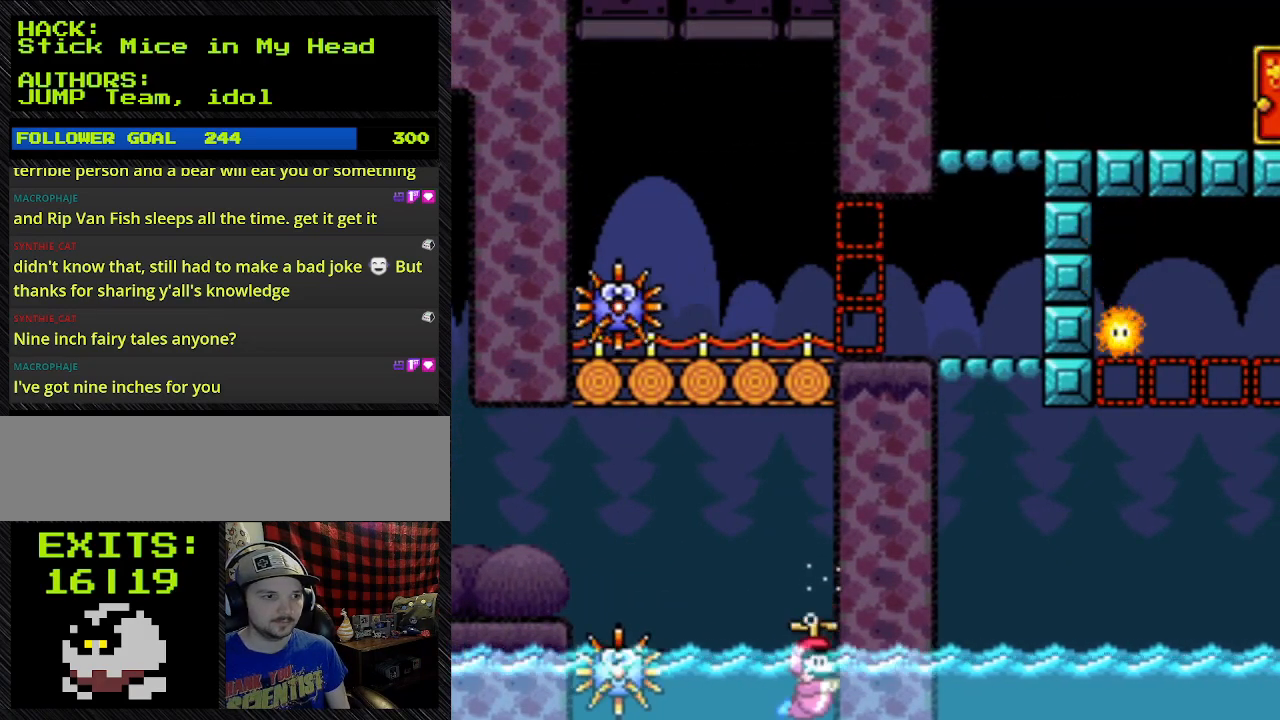
{"buttons": ["Y", "DPAD_DOWN"], "events": []}
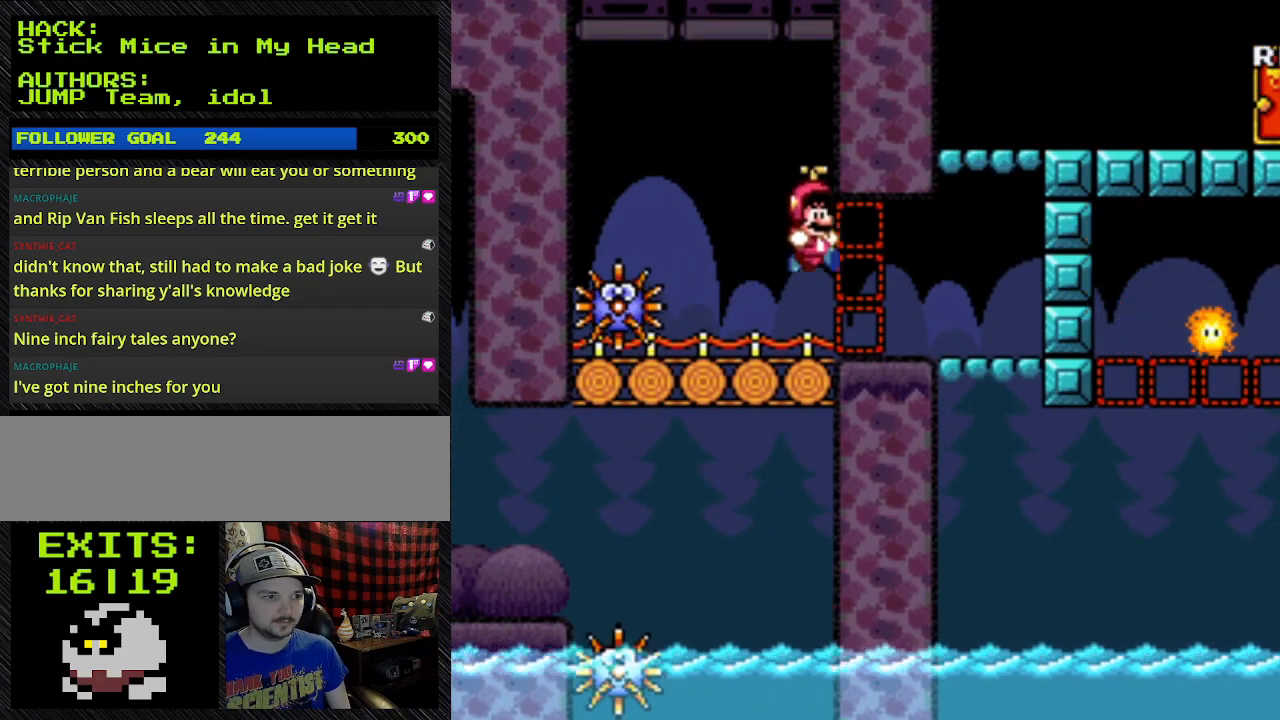
{"buttons": ["DPAD_RIGHT"], "events": [[33, "DPAD_RIGHT", "down"], [200, "DPAD_DOWN", "up"], [200, "Y", "up"]]}
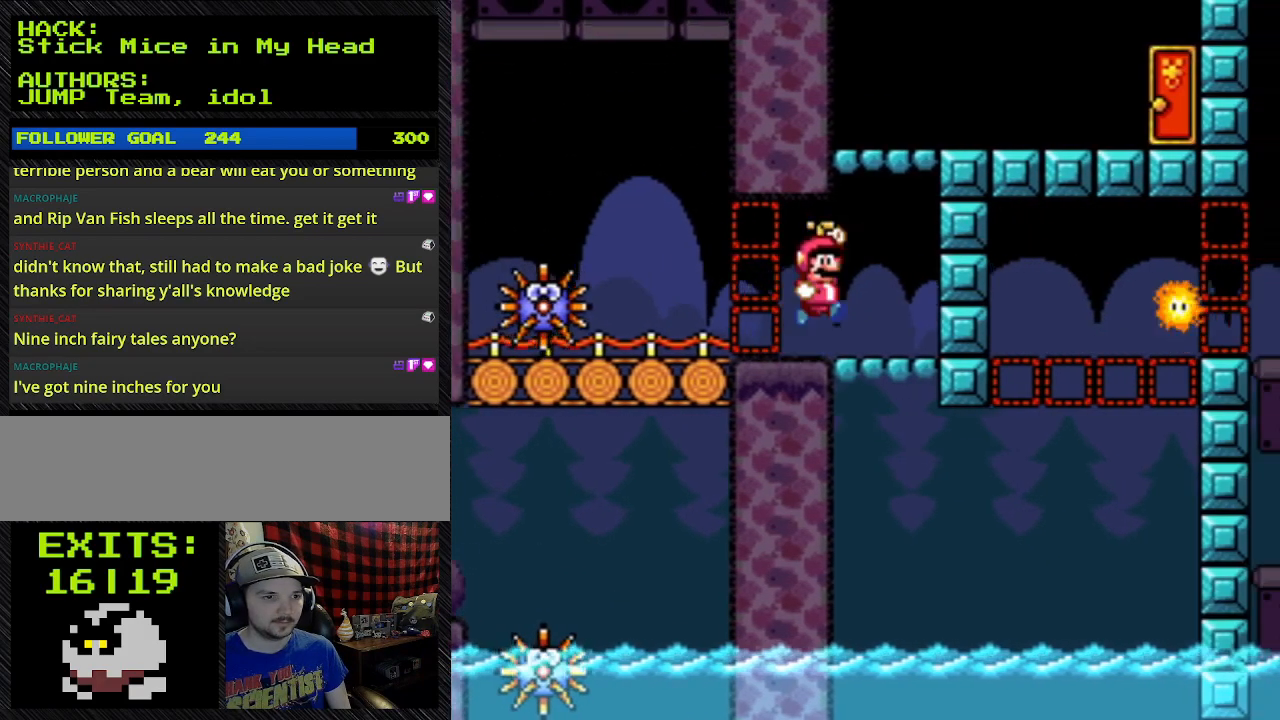
{"buttons": ["DPAD_RIGHT"], "events": []}
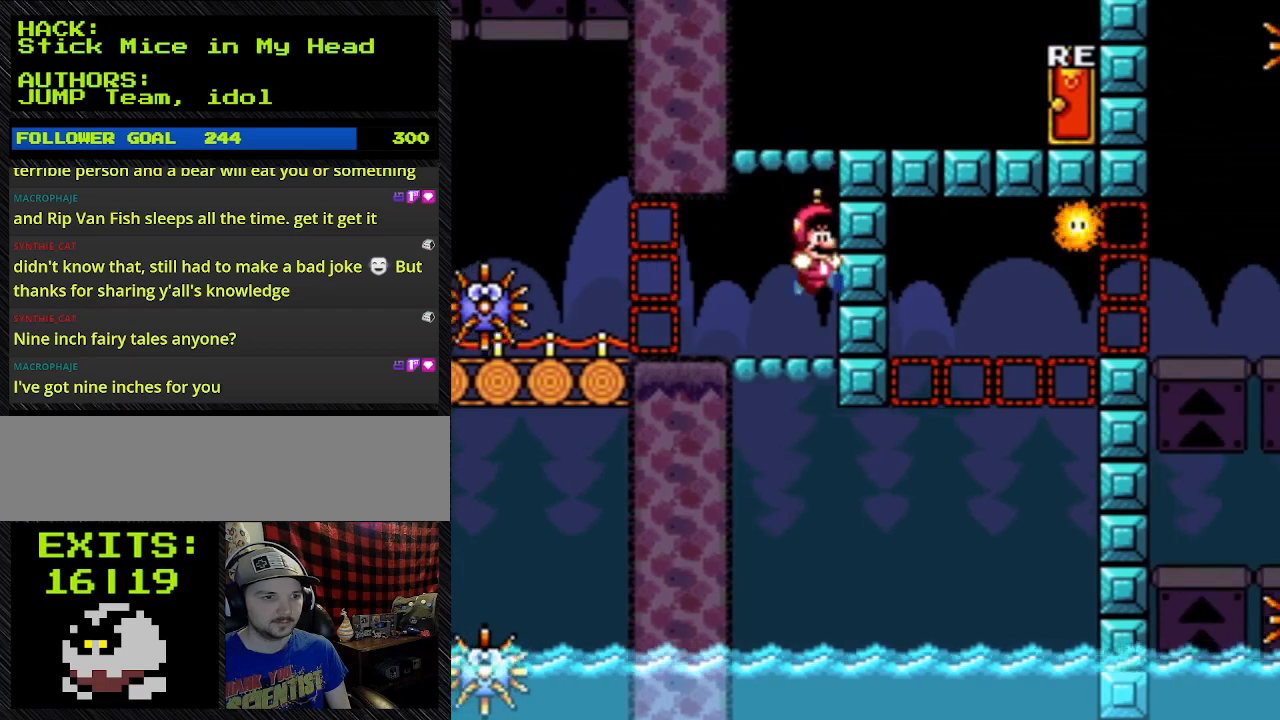
{"buttons": ["B", "Y", "DPAD_RIGHT"], "events": [[167, "Y", "down"], [433, "B", "down"]]}
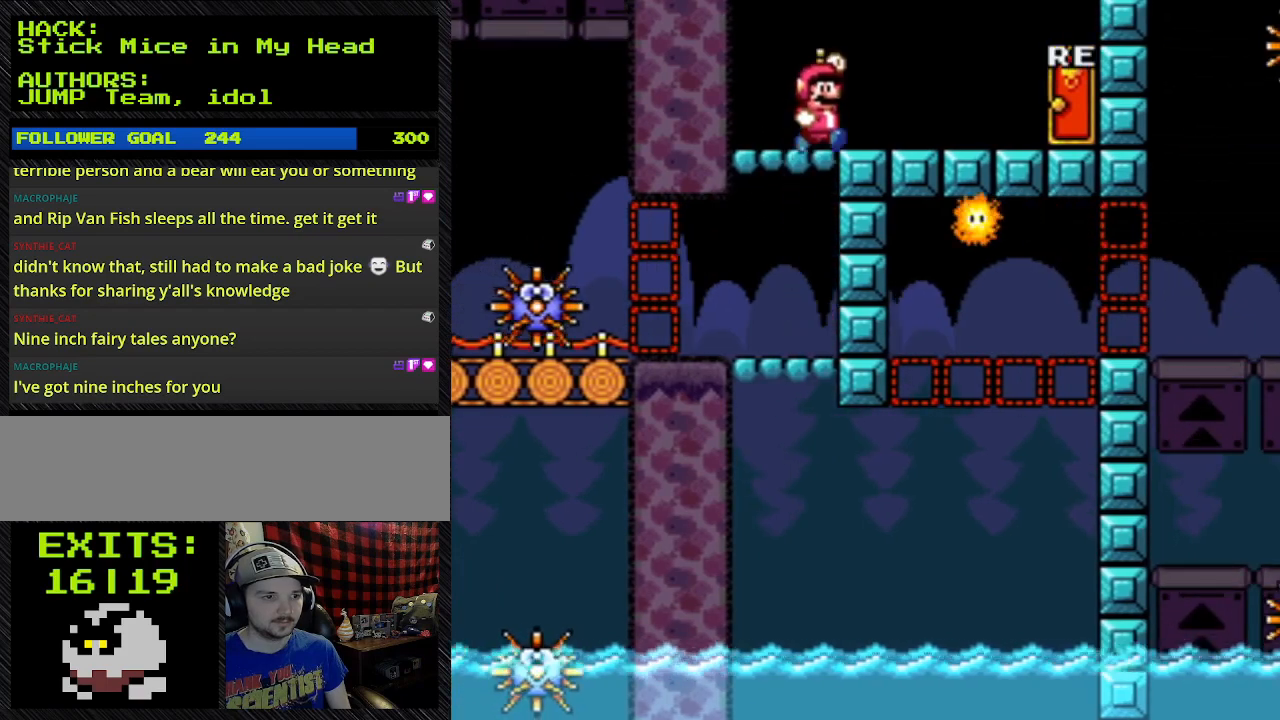
{"buttons": ["Y", "DPAD_RIGHT"], "events": [[367, "B", "up"]]}
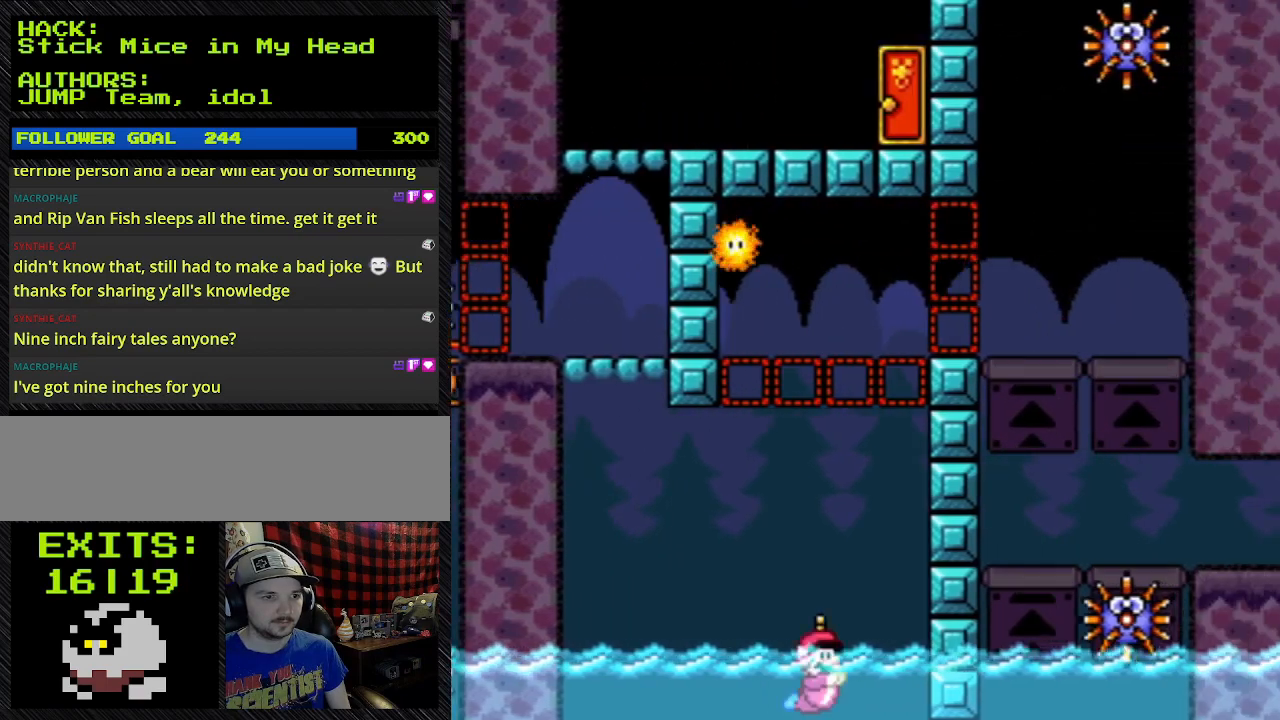
{"buttons": ["A", "Y", "DPAD_UP", "DPAD_RIGHT"], "events": [[233, "B", "down"], [333, "A", "down"], [333, "DPAD_UP", "down"], [500, "B", "up"]]}
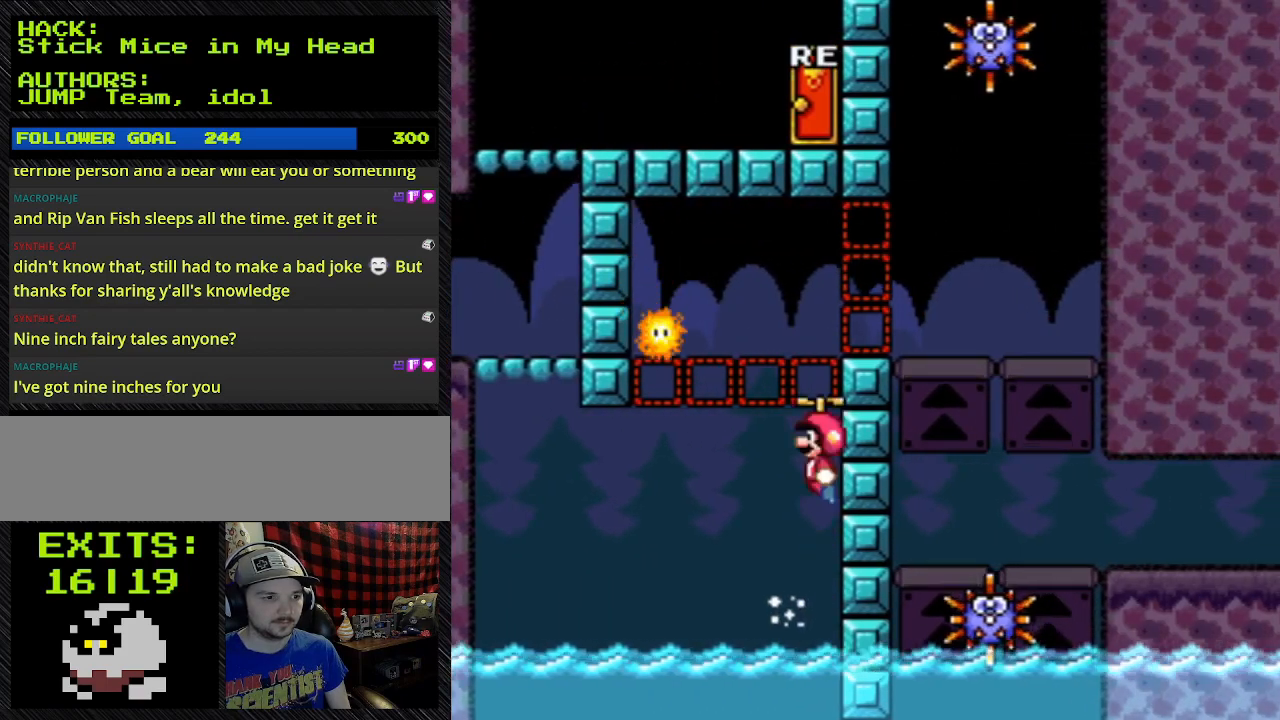
{"buttons": ["A", "Y", "DPAD_UP", "DPAD_RIGHT"], "events": []}
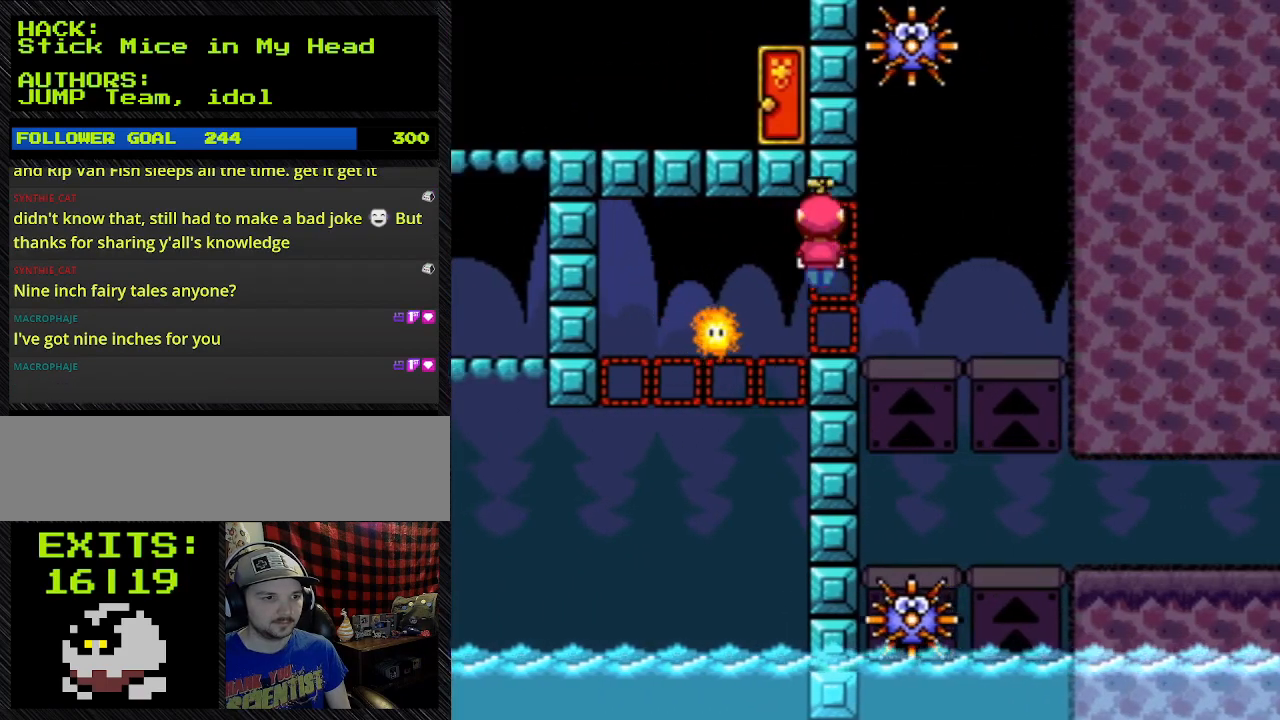
{"buttons": ["Y", "DPAD_RIGHT"], "events": [[233, "A", "up"], [233, "DPAD_UP", "up"]]}
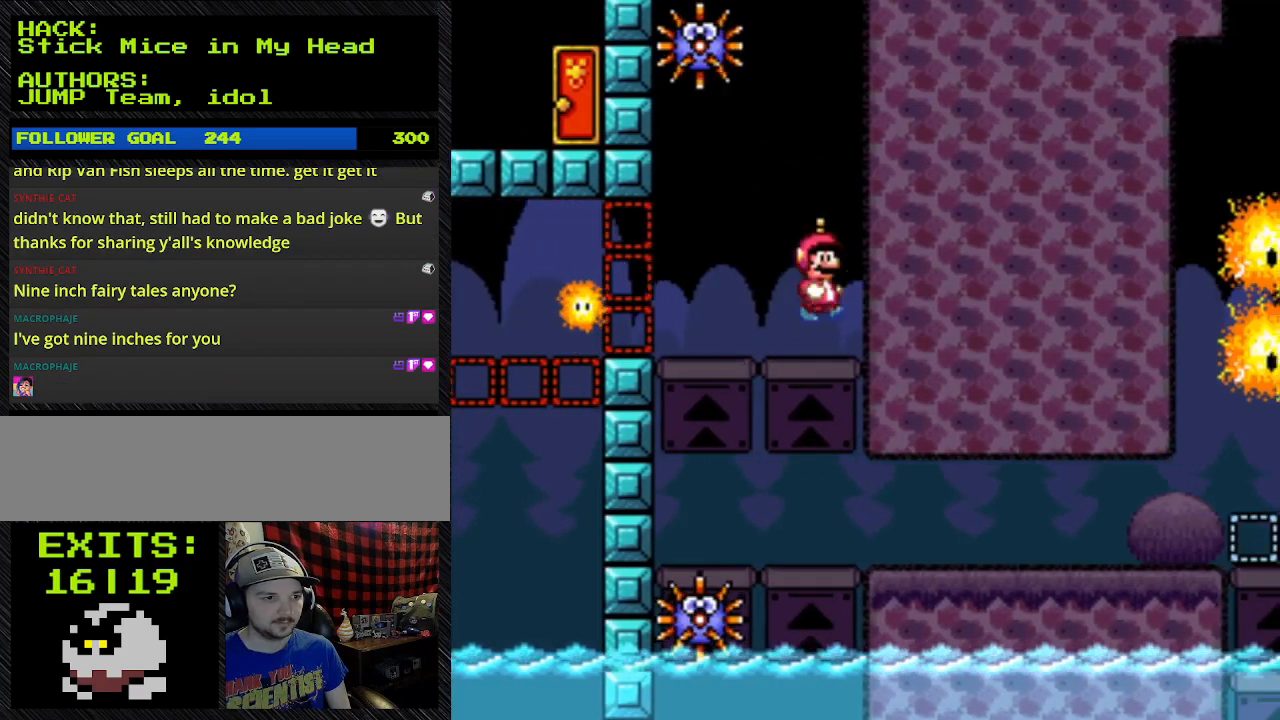
{"buttons": ["B", "Y", "DPAD_RIGHT"], "events": [[433, "B", "down"]]}
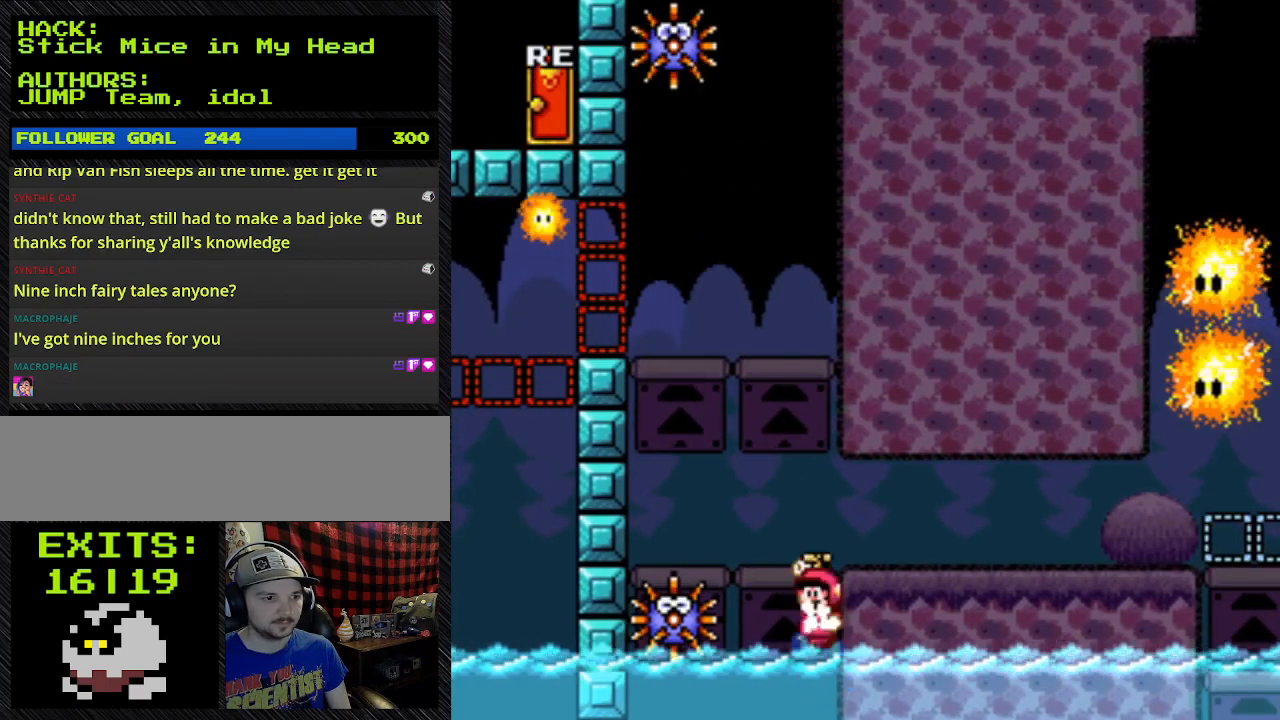
{"buttons": ["A", "Y"], "events": [[267, "A", "down"], [267, "B", "up"], [267, "DPAD_RIGHT", "up"]]}
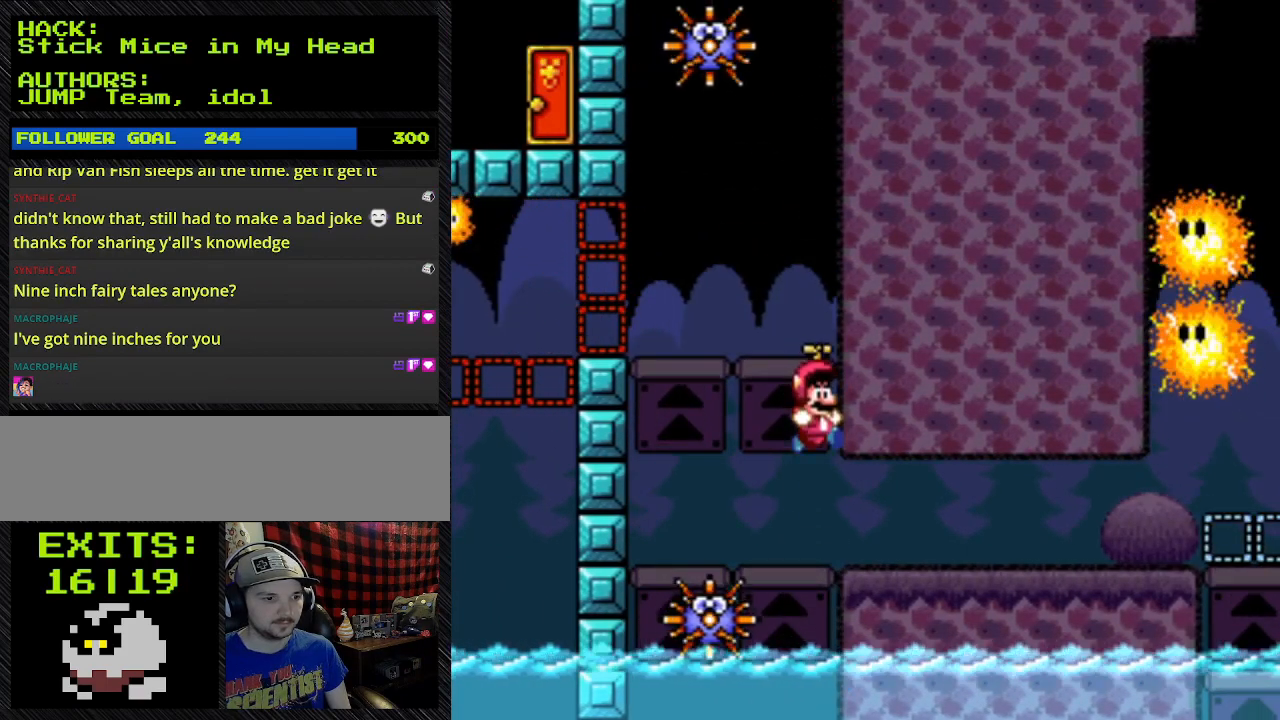
{"buttons": ["Y", "DPAD_RIGHT"], "events": [[233, "DPAD_RIGHT", "down"], [500, "A", "up"]]}
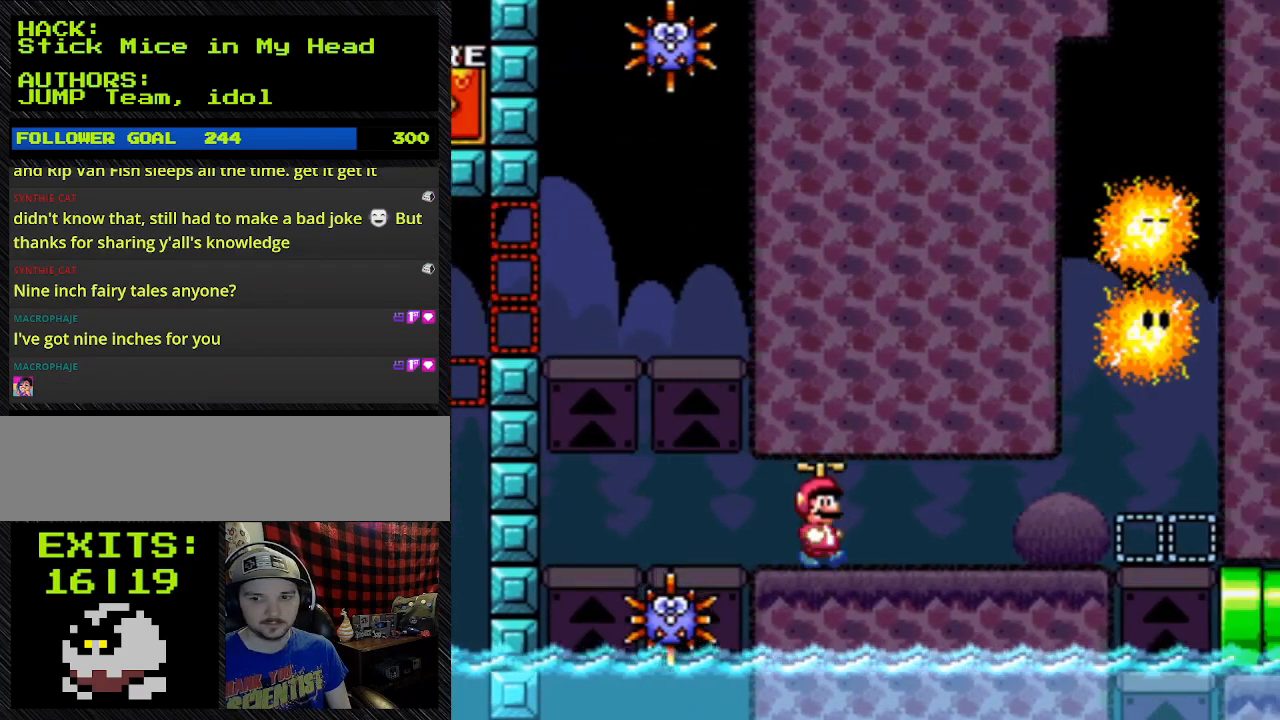
{"buttons": ["Y", "DPAD_RIGHT"], "events": []}